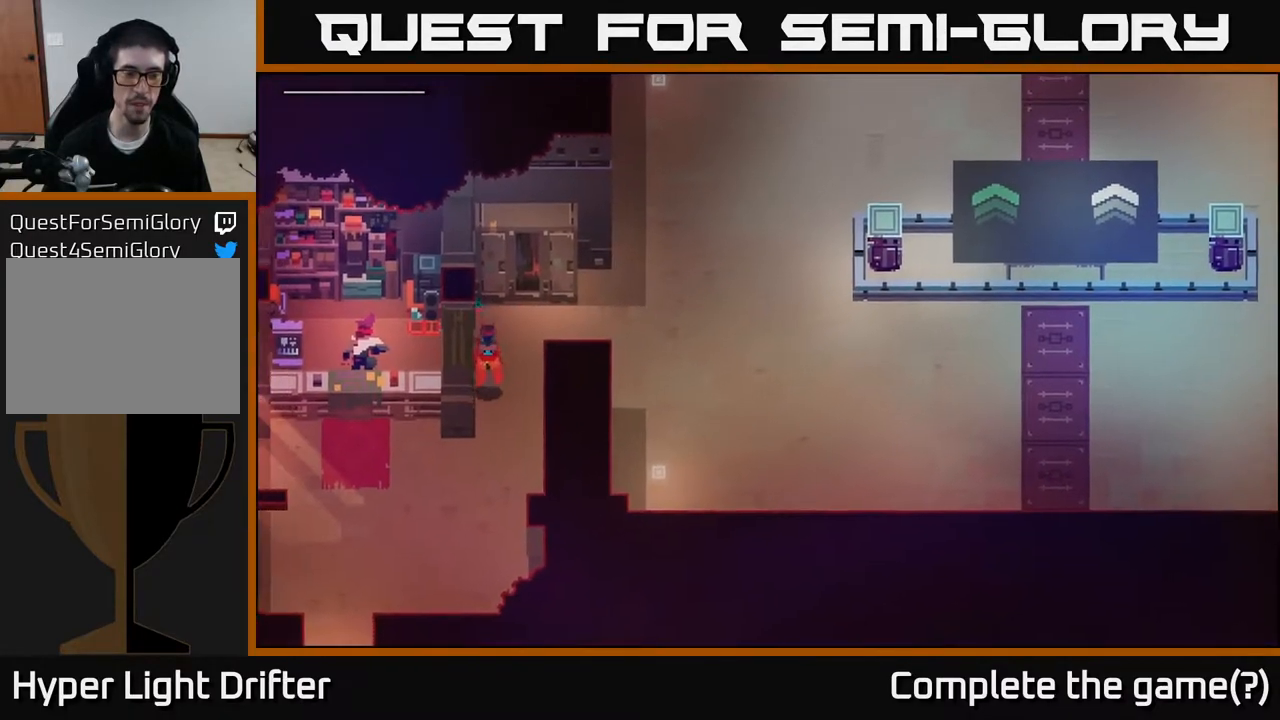
Gameplay with a controller (Xbox layout); each line is a JSON object with the inputs held at the frame after it. "events" lists button and stick changes between this image and that frame as [ms after this image, input, new state], when the widget could be followed in between.
{"buttons": ["A"], "left_stick": "down-left", "right_stick": "center", "events": [[333, "left_stick", "down-left"], [483, "A", "down"]]}
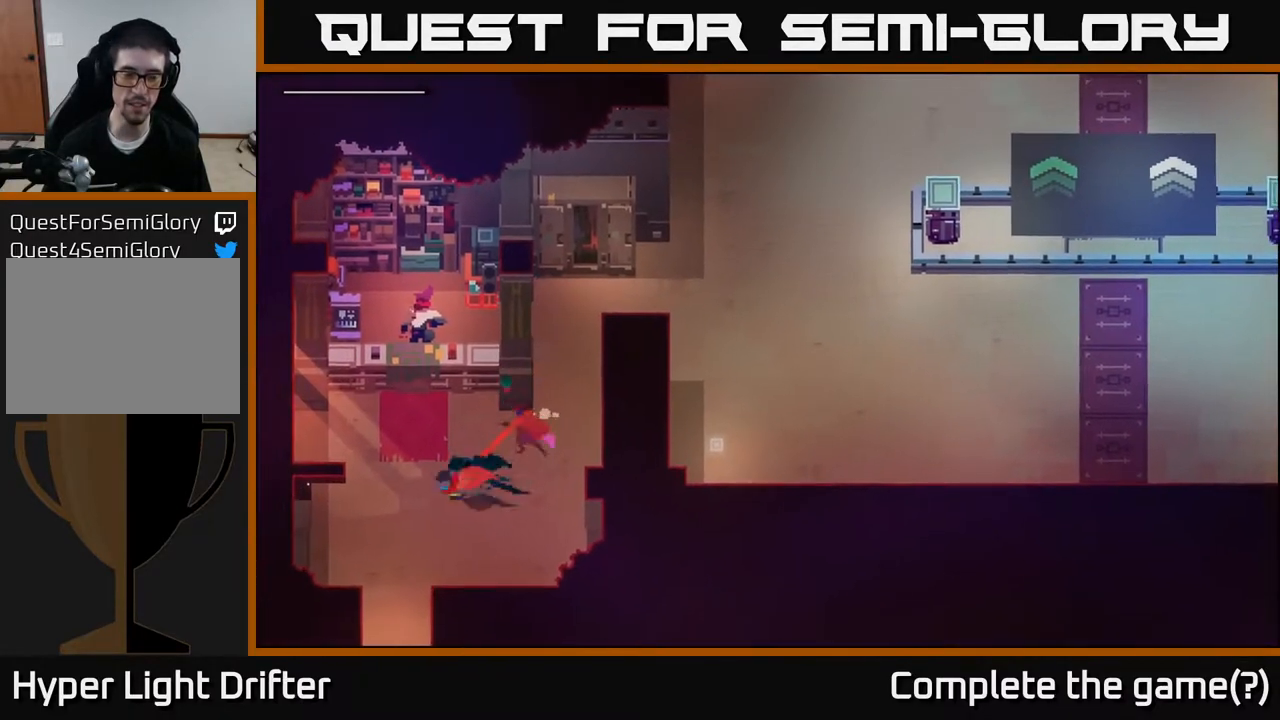
{"buttons": ["A"], "left_stick": "down", "right_stick": "center", "events": [[150, "A", "up"], [283, "left_stick", "down"], [483, "A", "down"]]}
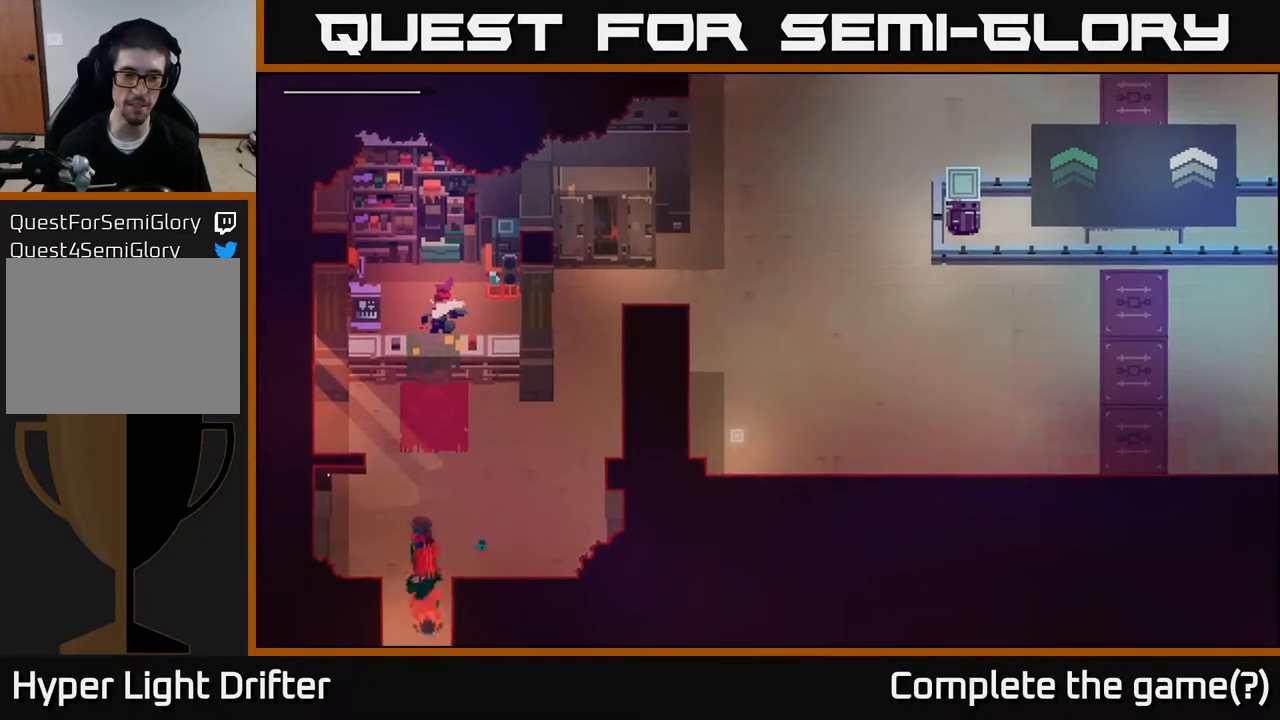
{"buttons": [], "left_stick": "down", "right_stick": "center", "events": [[117, "A", "up"]]}
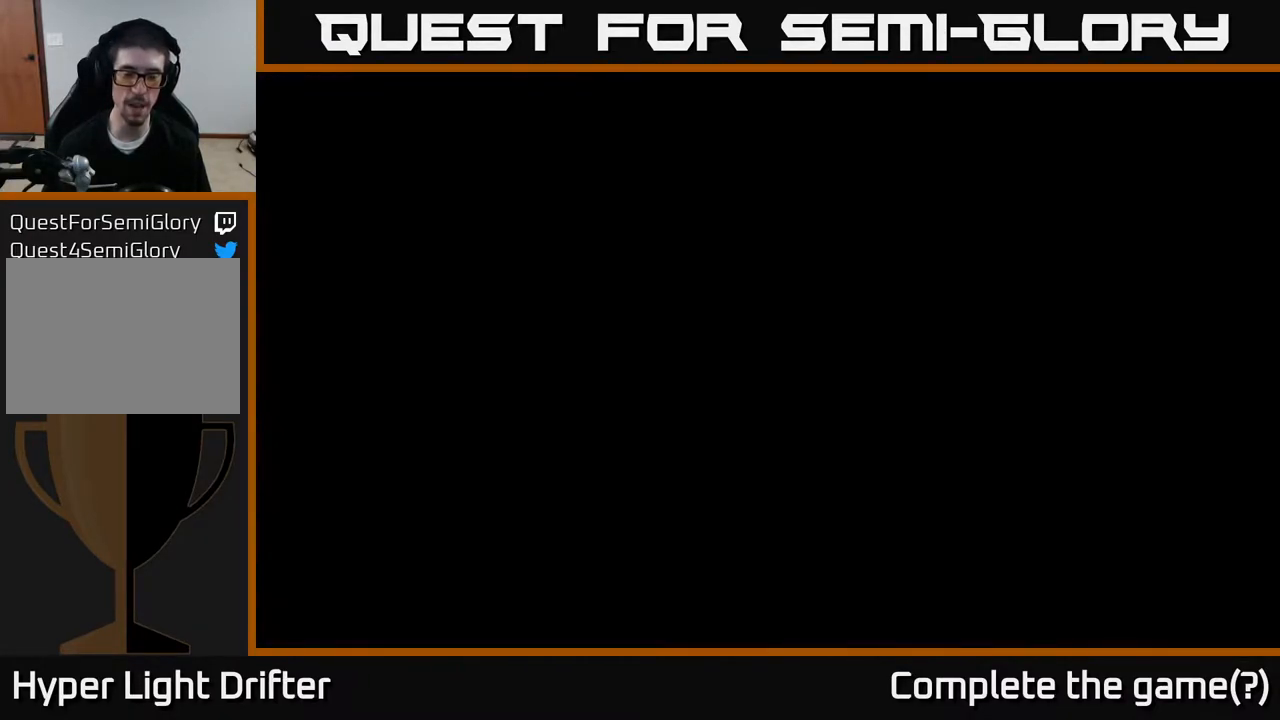
{"buttons": [], "left_stick": "down", "right_stick": "center", "events": [[50, "left_stick", "center"], [217, "left_stick", "down"]]}
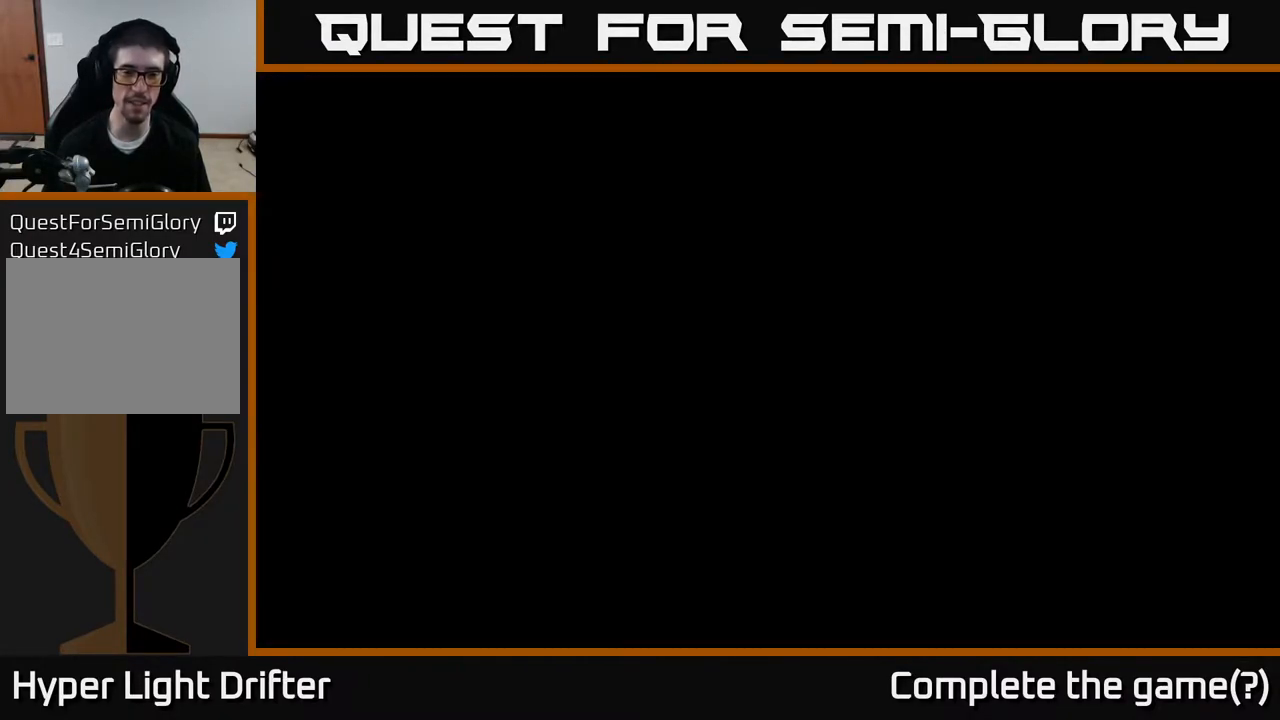
{"buttons": [], "left_stick": "right", "right_stick": "center", "events": [[500, "left_stick", "right"]]}
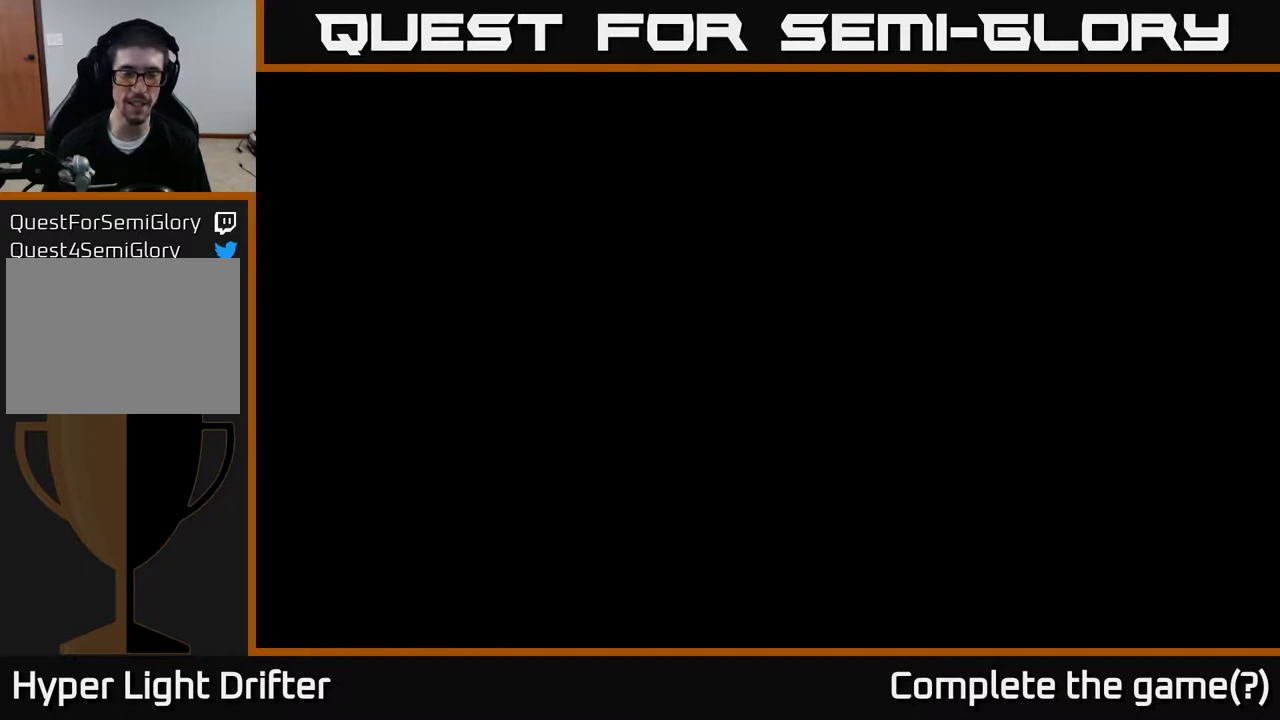
{"buttons": [], "left_stick": "down", "right_stick": "center", "events": [[217, "left_stick", "center"], [450, "left_stick", "down"]]}
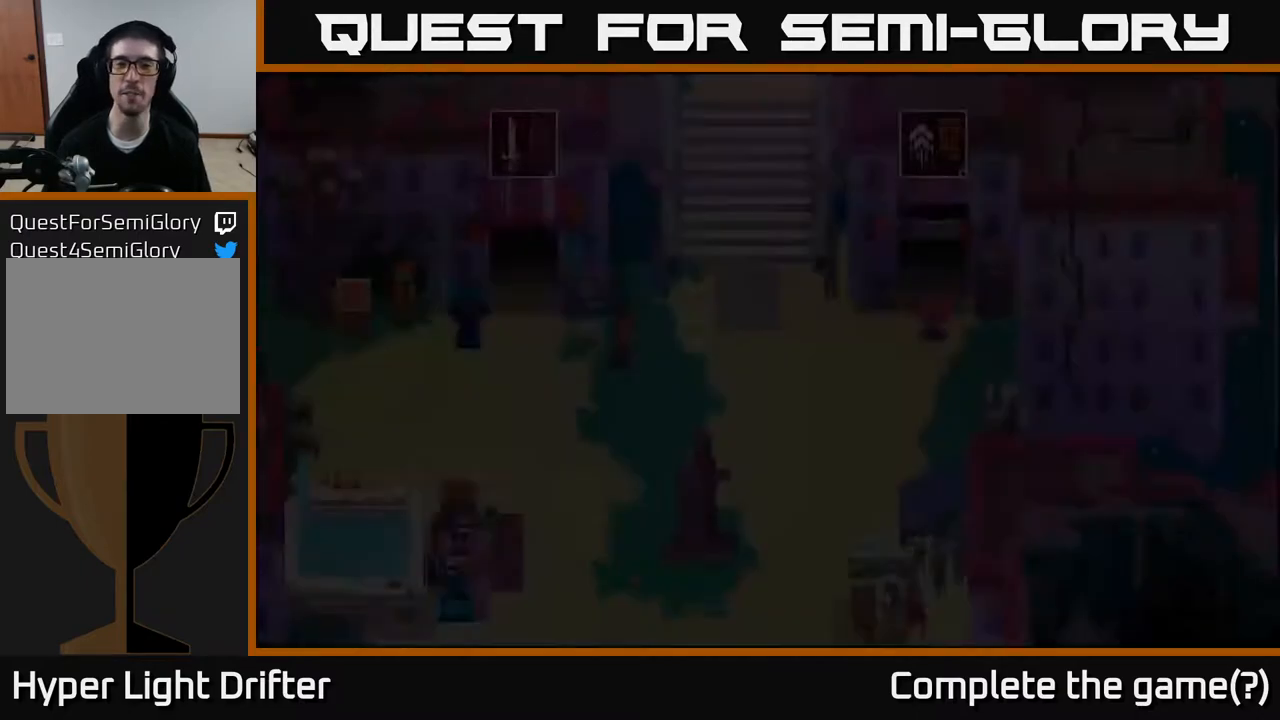
{"buttons": [], "left_stick": "down-left", "right_stick": "center", "events": [[283, "left_stick", "down-left"]]}
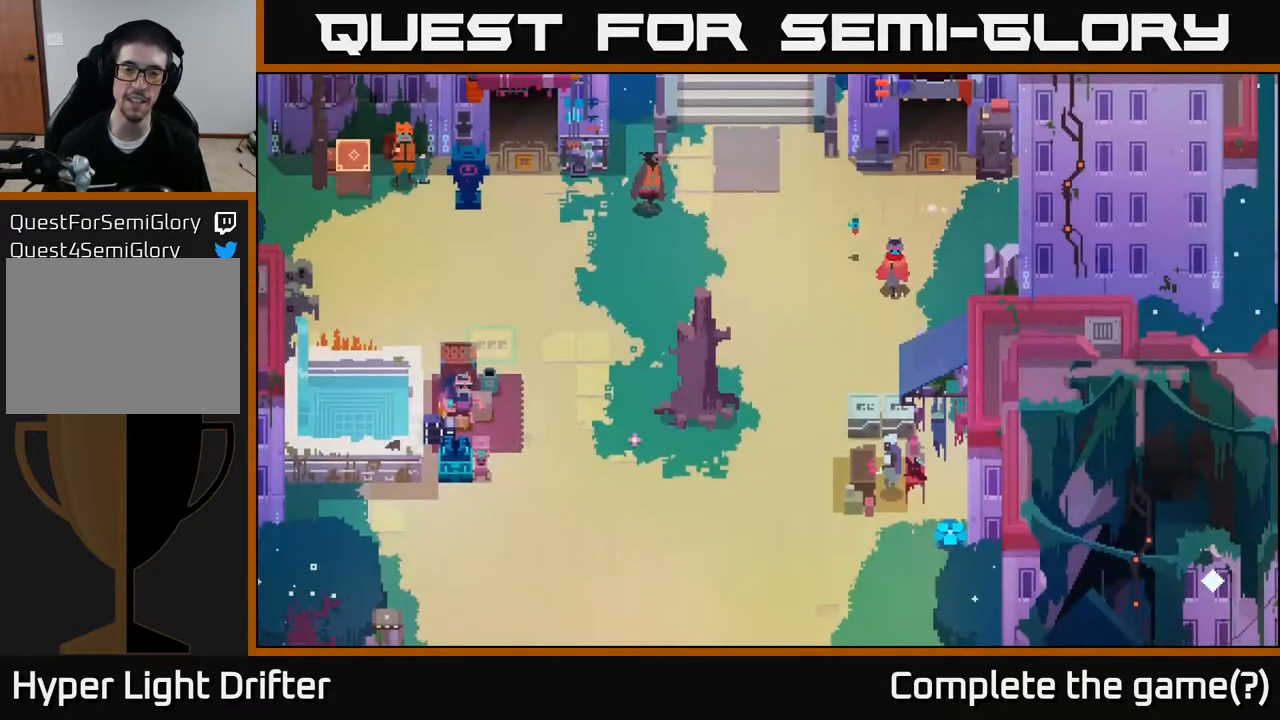
{"buttons": [], "left_stick": "down", "right_stick": "center", "events": [[133, "A", "down"], [267, "left_stick", "down"], [300, "A", "up"]]}
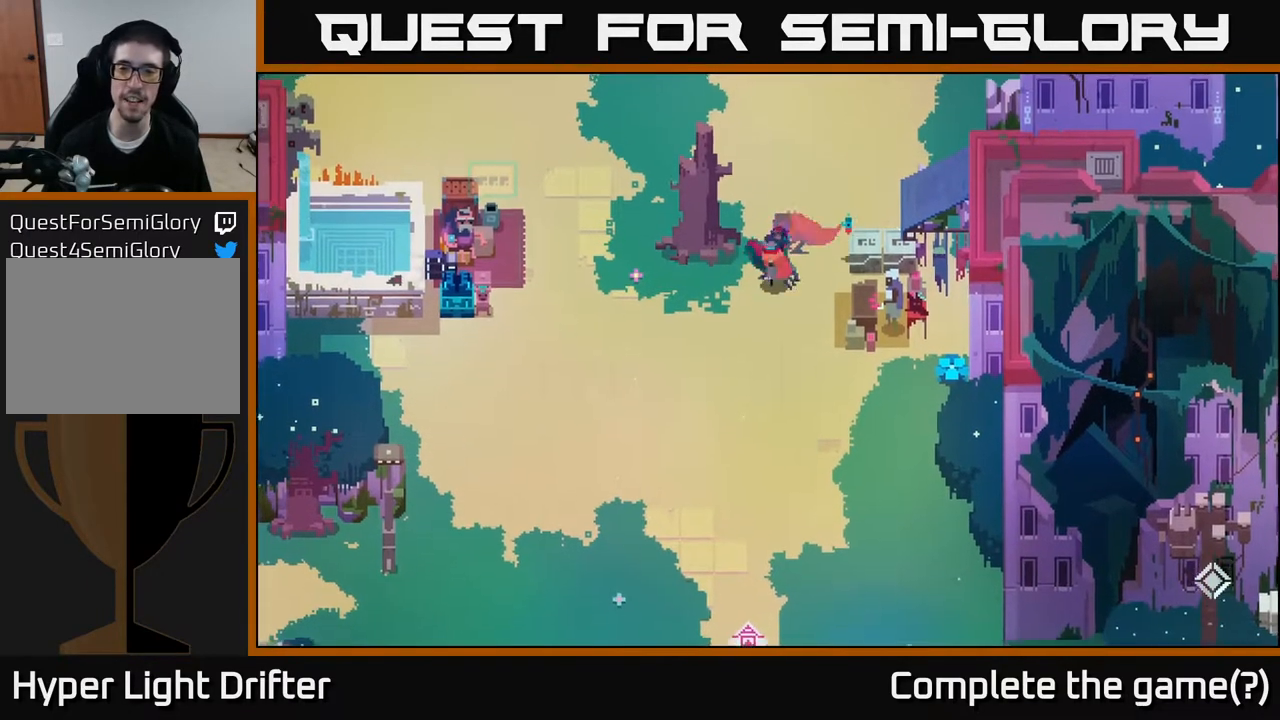
{"buttons": [], "left_stick": "up-right", "right_stick": "center", "events": [[50, "left_stick", "center"], [267, "left_stick", "right"], [483, "left_stick", "up-right"]]}
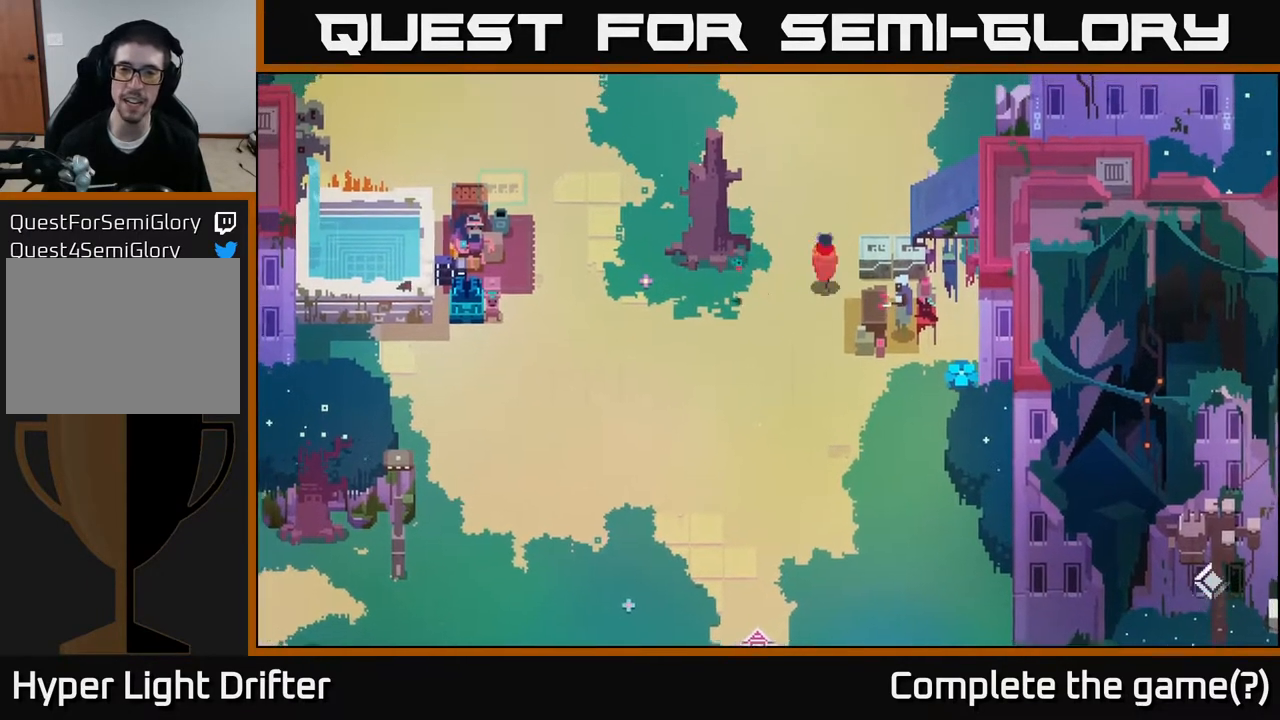
{"buttons": [], "left_stick": "down-left", "right_stick": "center", "events": [[300, "left_stick", "center"], [350, "left_stick", "down-left"]]}
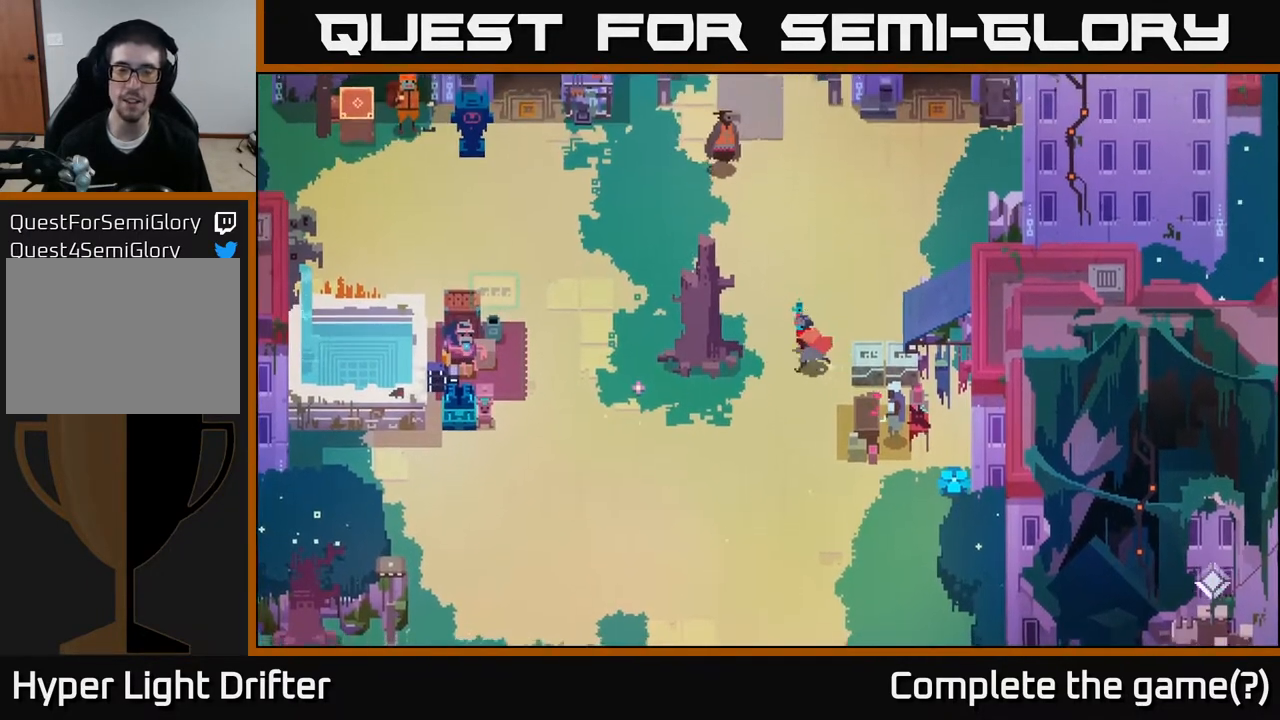
{"buttons": [], "left_stick": "down-right", "right_stick": "center", "events": [[350, "left_stick", "down"], [500, "left_stick", "down-right"]]}
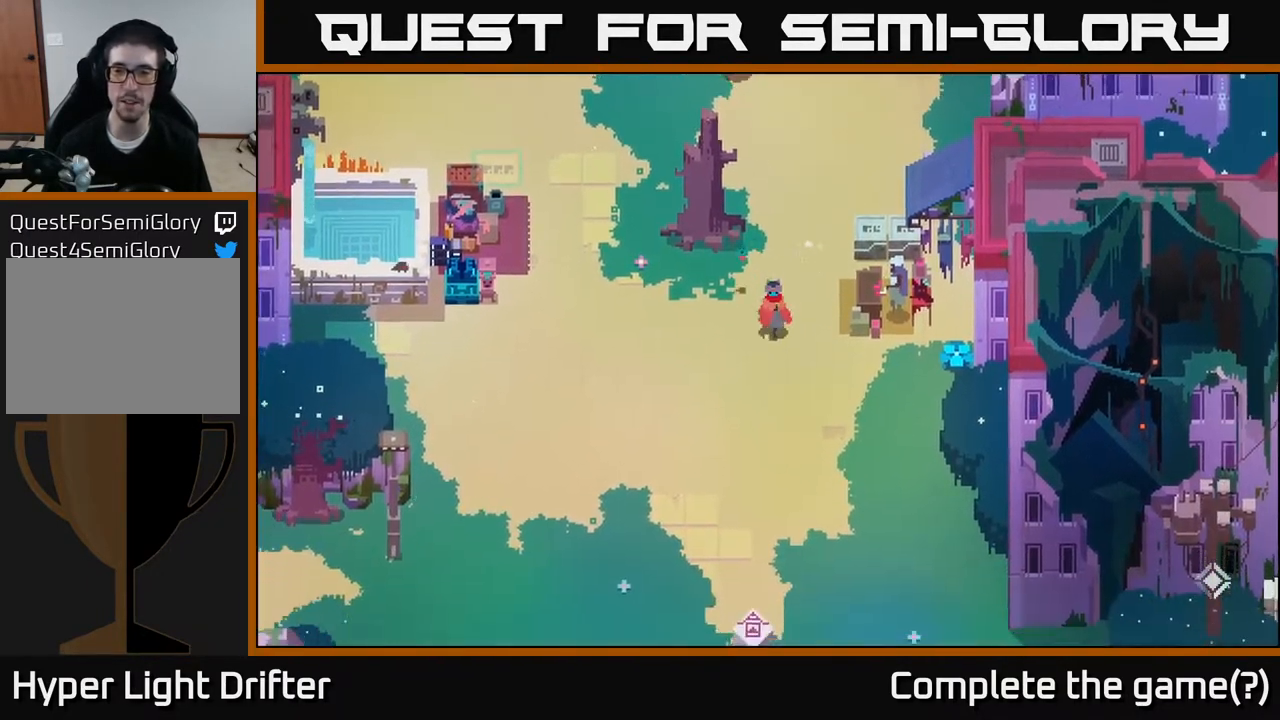
{"buttons": [], "left_stick": "down", "right_stick": "center", "events": [[133, "left_stick", "down"], [150, "A", "down"], [317, "A", "up"]]}
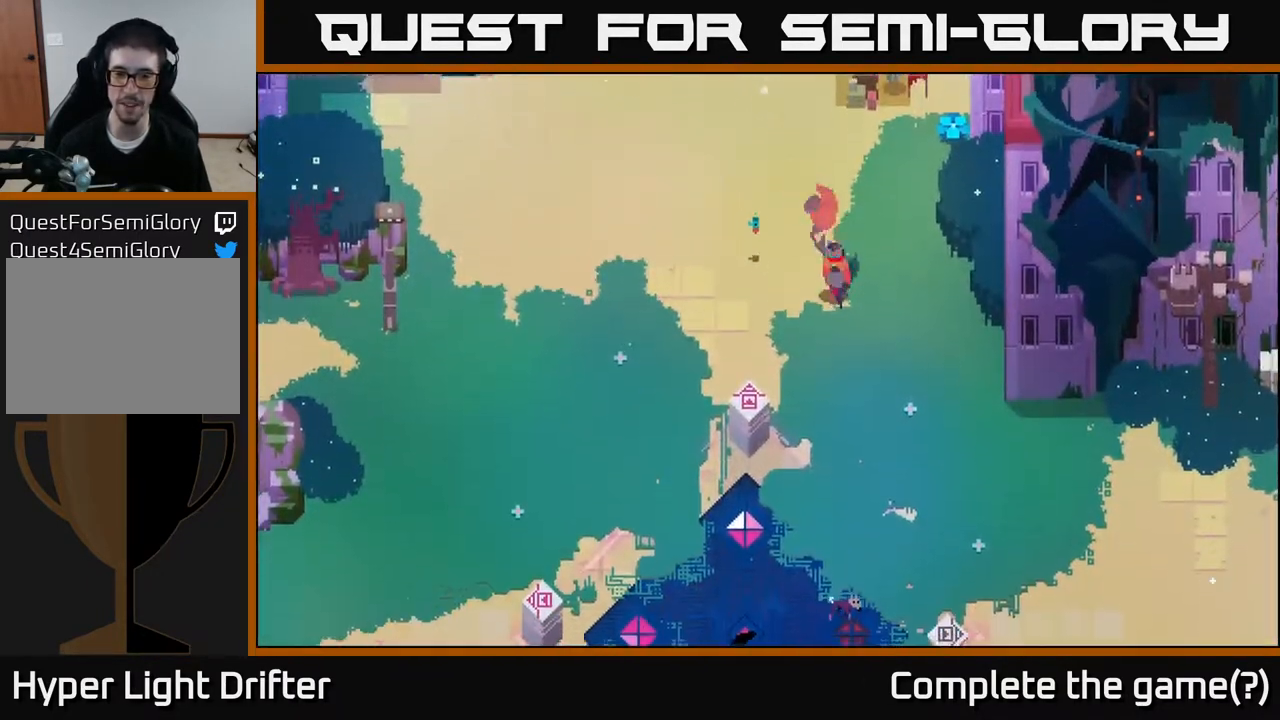
{"buttons": [], "left_stick": "down-left", "right_stick": "center", "events": [[367, "left_stick", "down-left"]]}
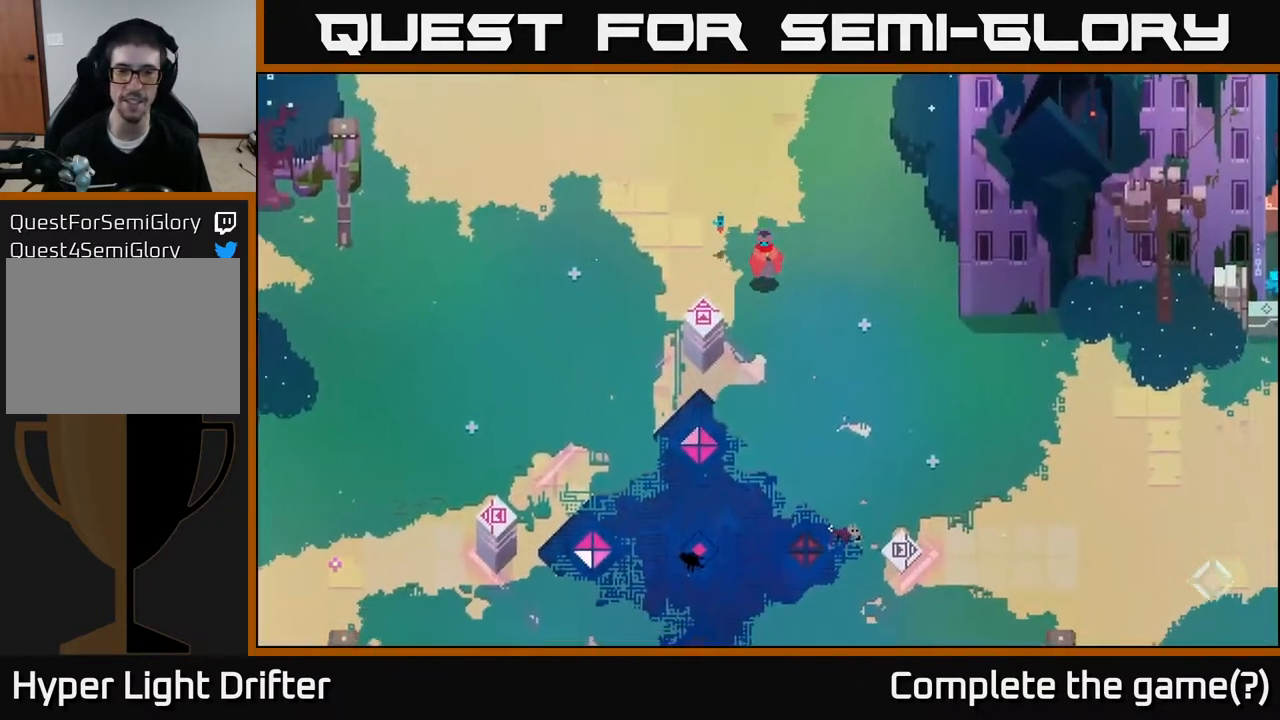
{"buttons": [], "left_stick": "down-right", "right_stick": "center", "events": [[17, "left_stick", "down"], [117, "left_stick", "down-right"]]}
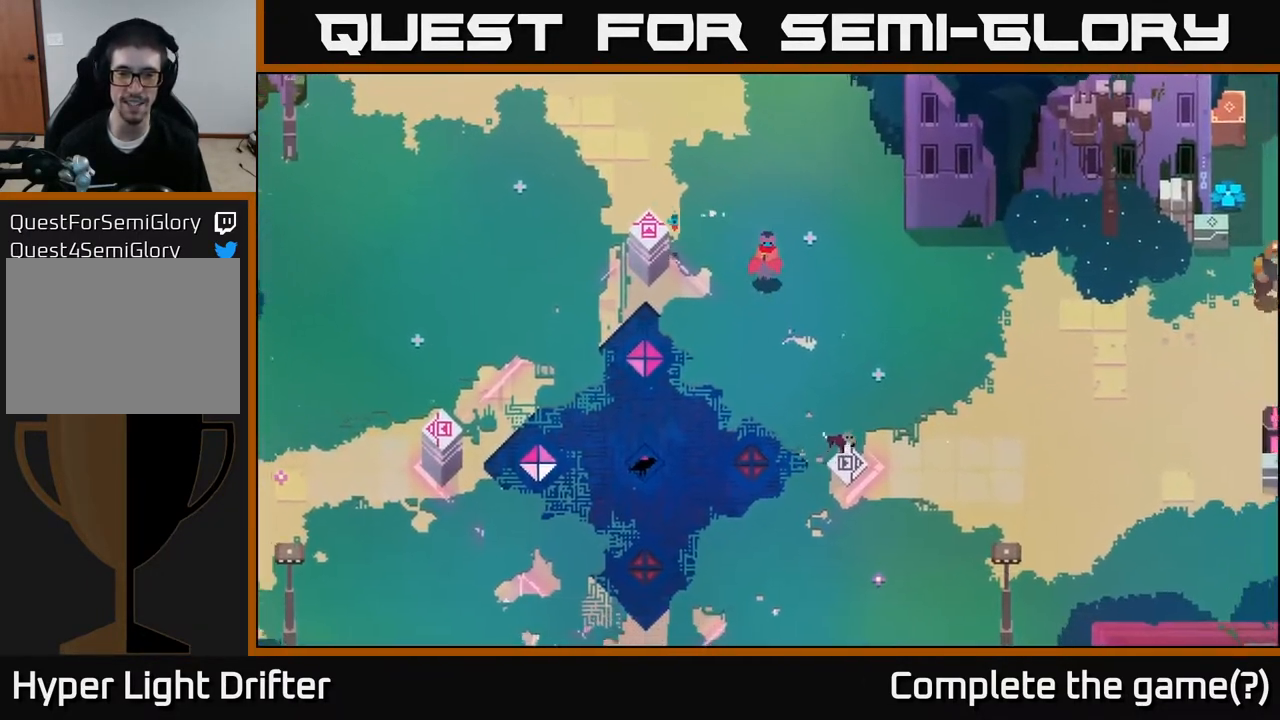
{"buttons": [], "left_stick": "down", "right_stick": "center", "events": [[183, "left_stick", "down"]]}
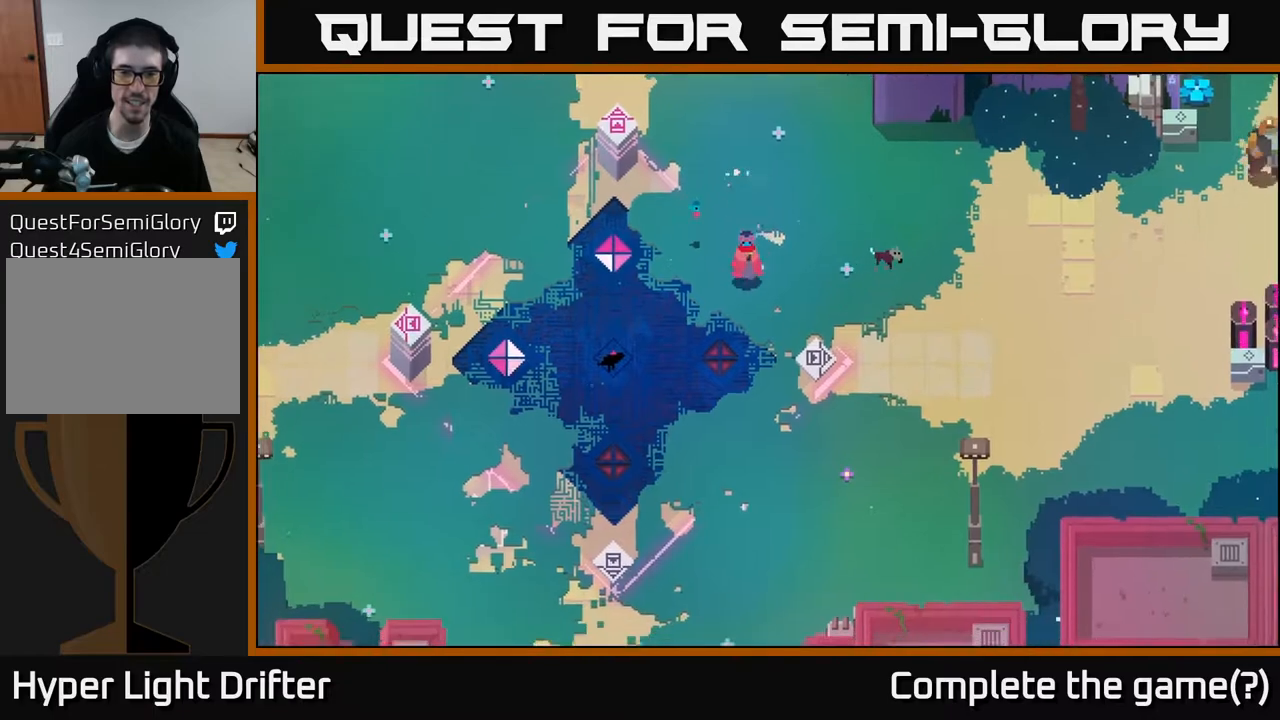
{"buttons": [], "left_stick": "left", "right_stick": "center", "events": [[17, "left_stick", "down-left"], [383, "left_stick", "left"]]}
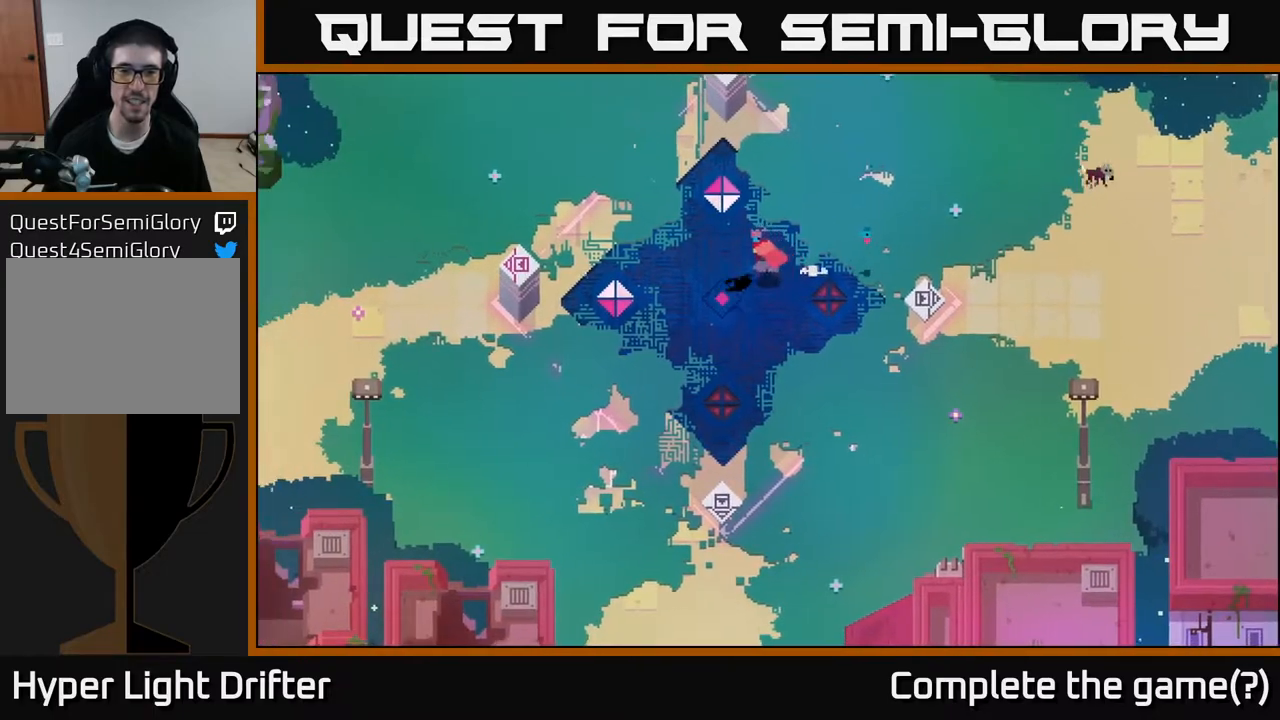
{"buttons": [], "left_stick": "center", "right_stick": "center", "events": [[67, "left_stick", "center"]]}
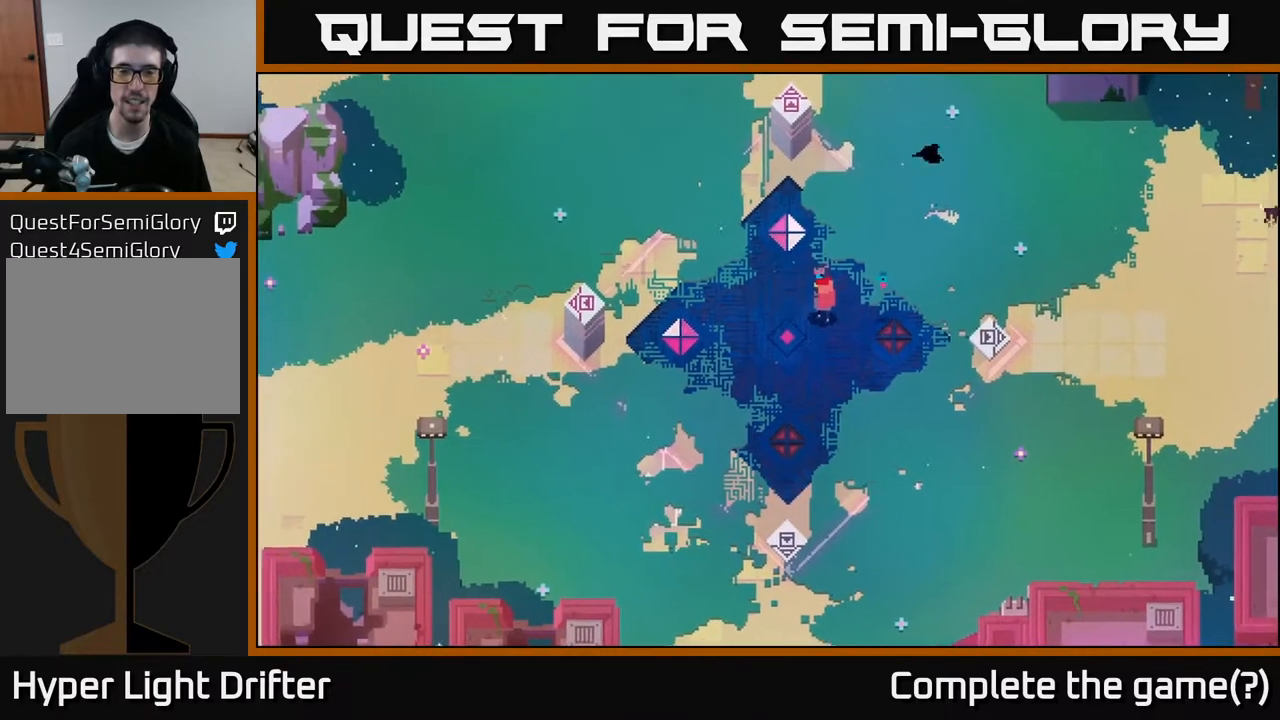
{"buttons": [], "left_stick": "right", "right_stick": "center", "events": [[317, "left_stick", "right"]]}
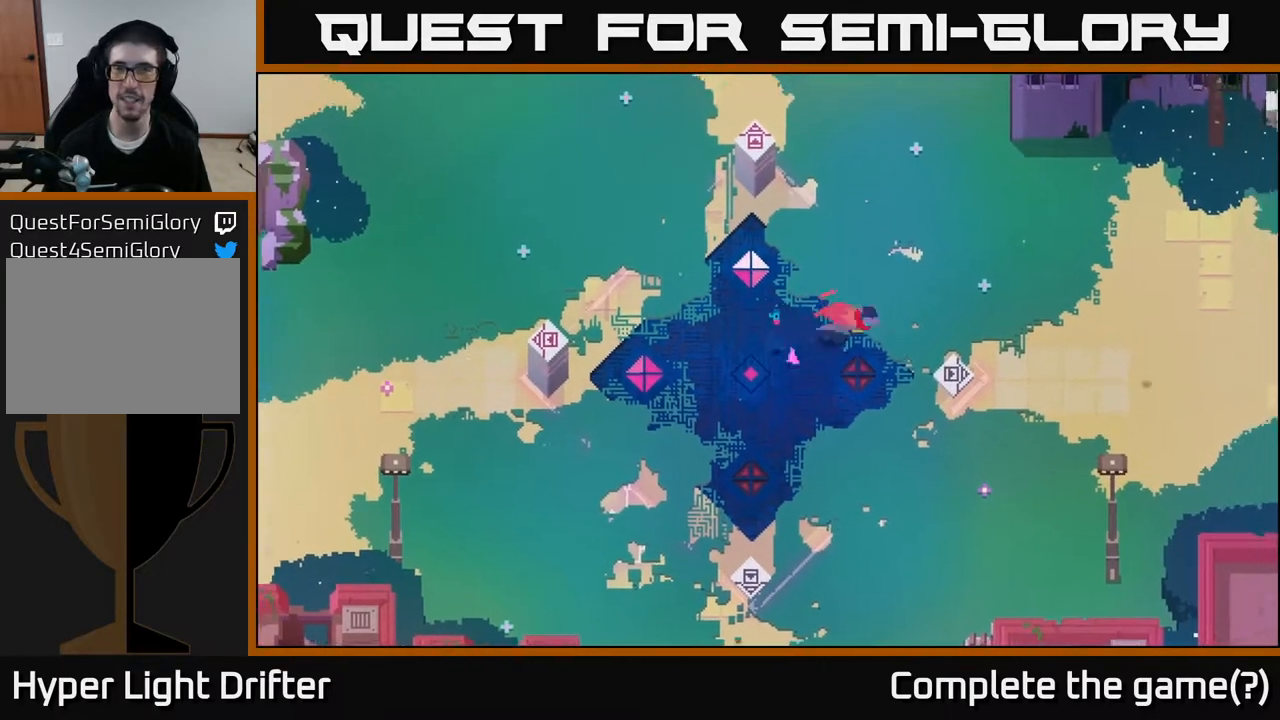
{"buttons": [], "left_stick": "right", "right_stick": "center", "events": [[17, "A", "down"], [183, "A", "up"], [317, "A", "down"], [450, "A", "up"]]}
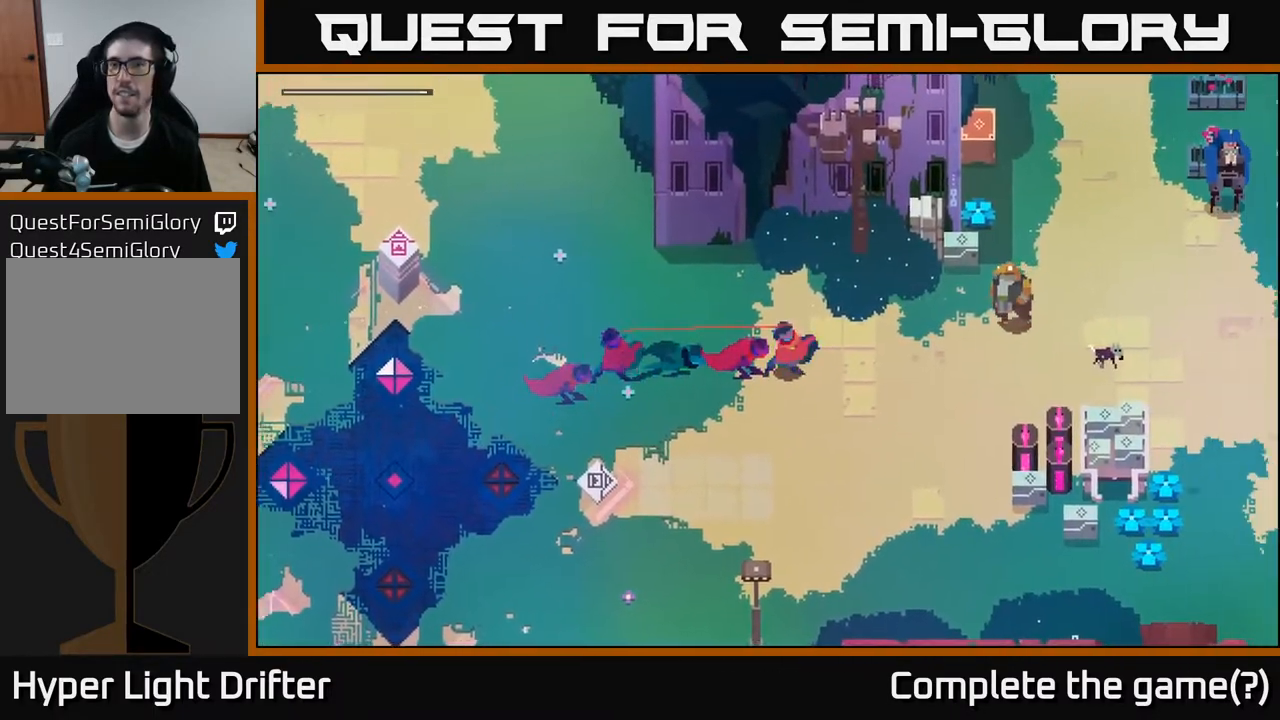
{"buttons": [], "left_stick": "right", "right_stick": "center", "events": []}
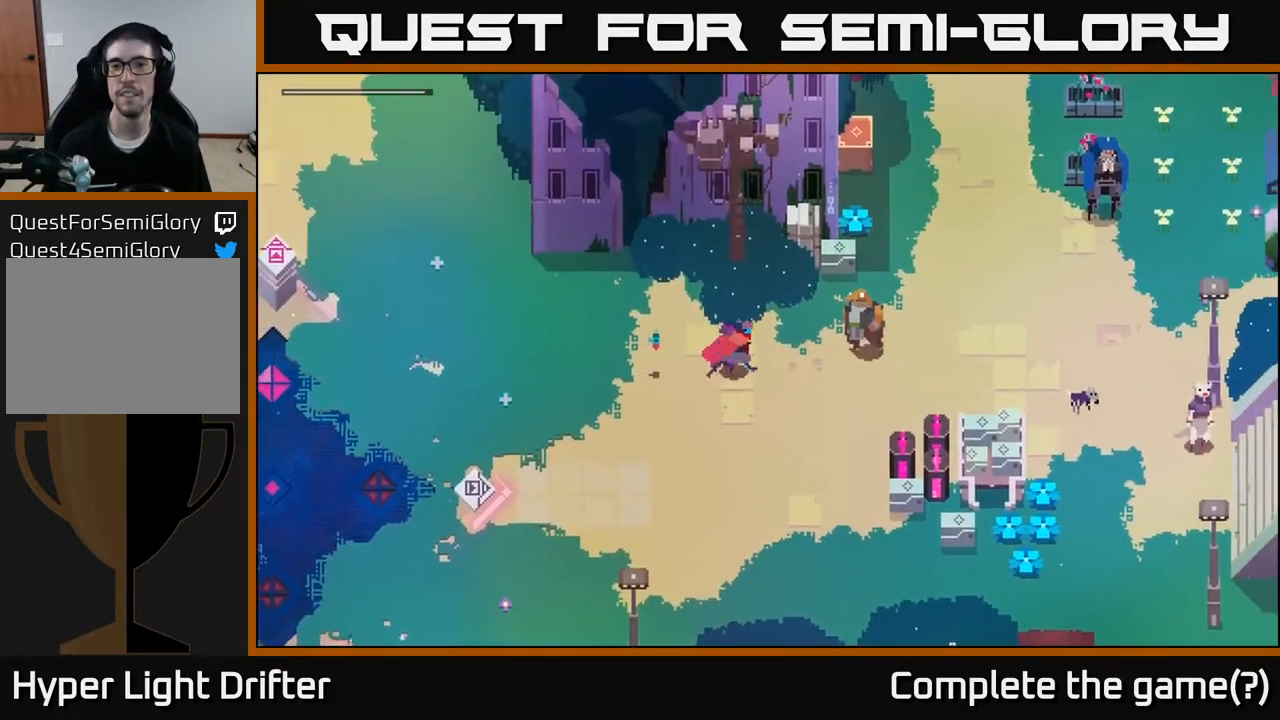
{"buttons": [], "left_stick": "up-right", "right_stick": "center", "events": [[183, "left_stick", "up-right"]]}
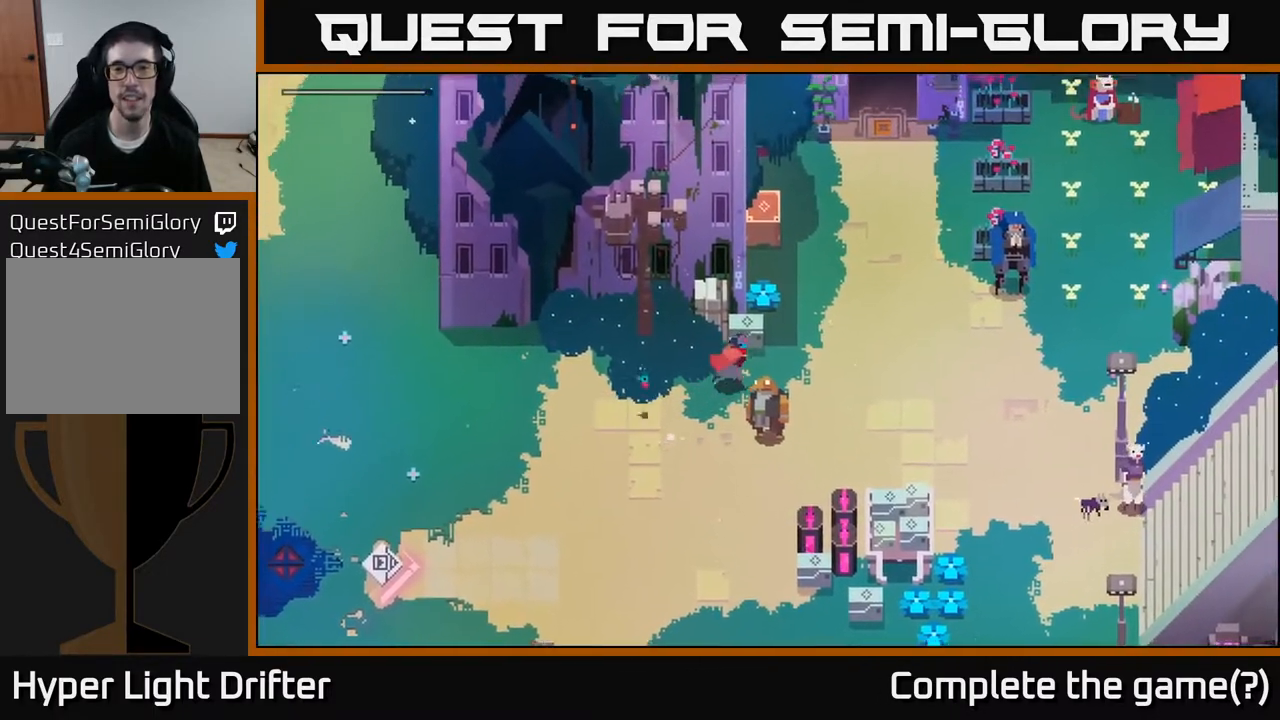
{"buttons": [], "left_stick": "up-right", "right_stick": "center", "events": [[117, "left_stick", "right"], [467, "left_stick", "up-right"]]}
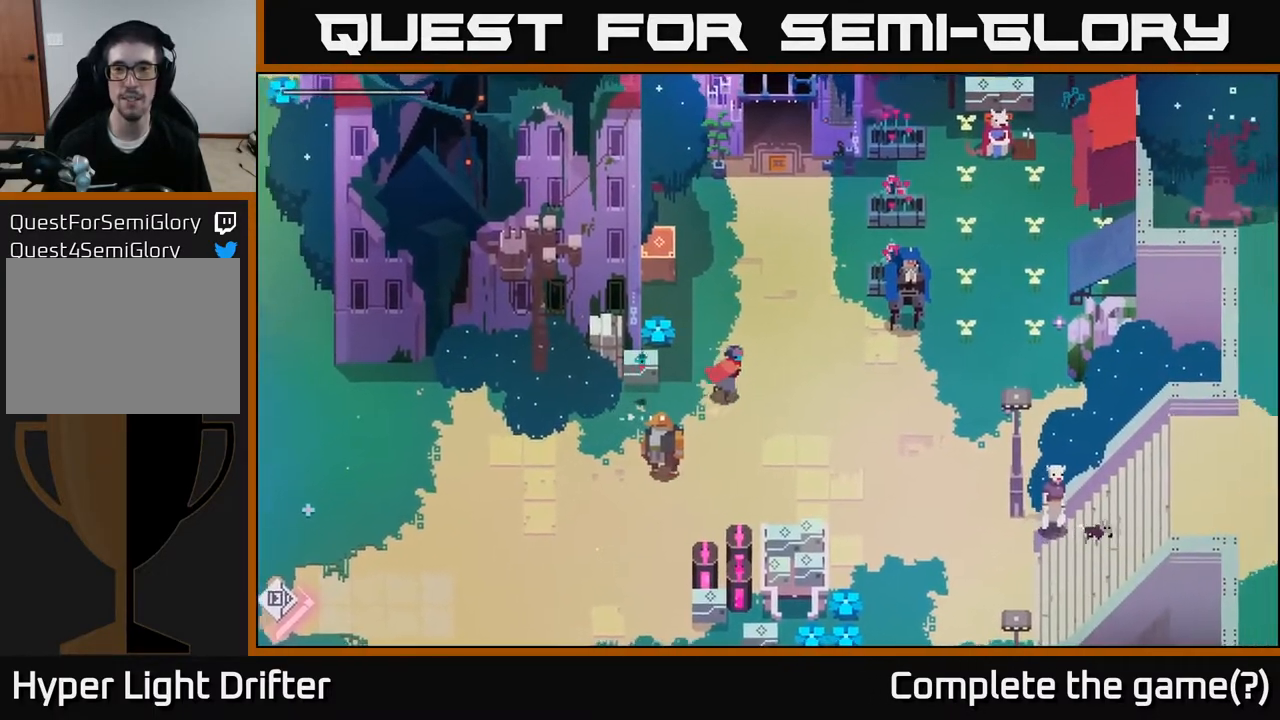
{"buttons": [], "left_stick": "up", "right_stick": "center", "events": [[333, "left_stick", "up"]]}
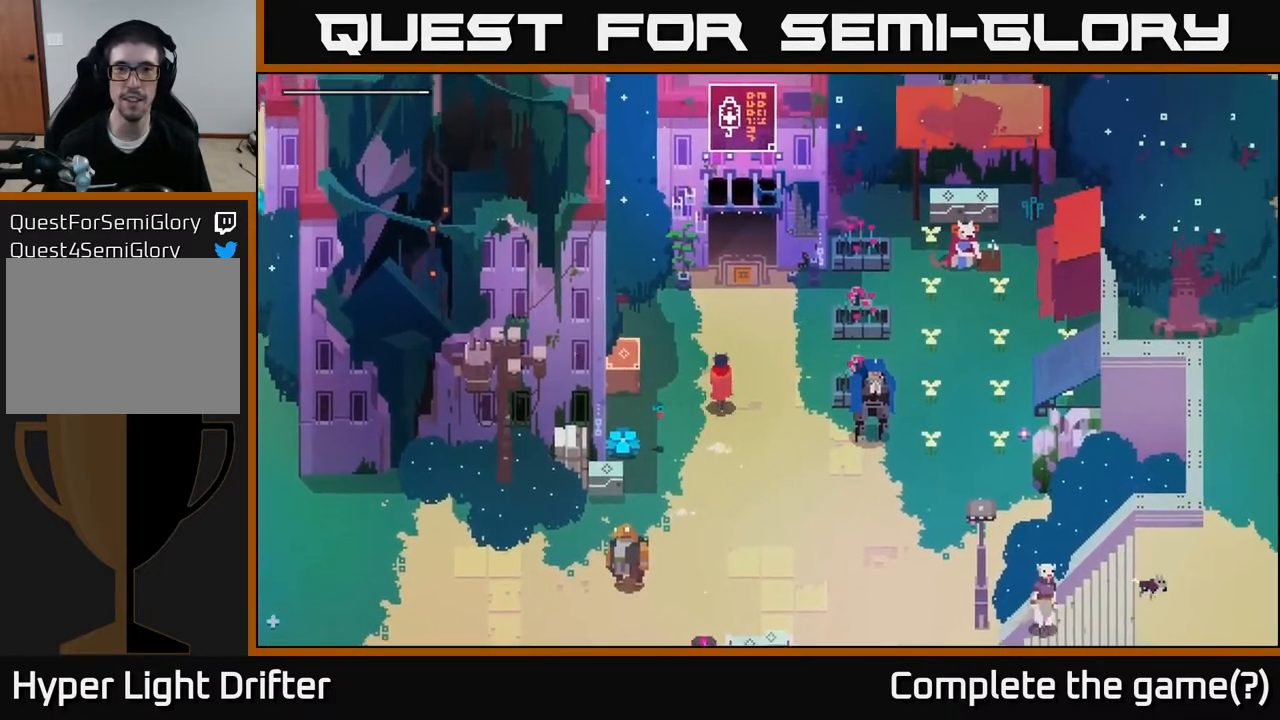
{"buttons": [], "left_stick": "center", "right_stick": "center", "events": [[100, "left_stick", "center"]]}
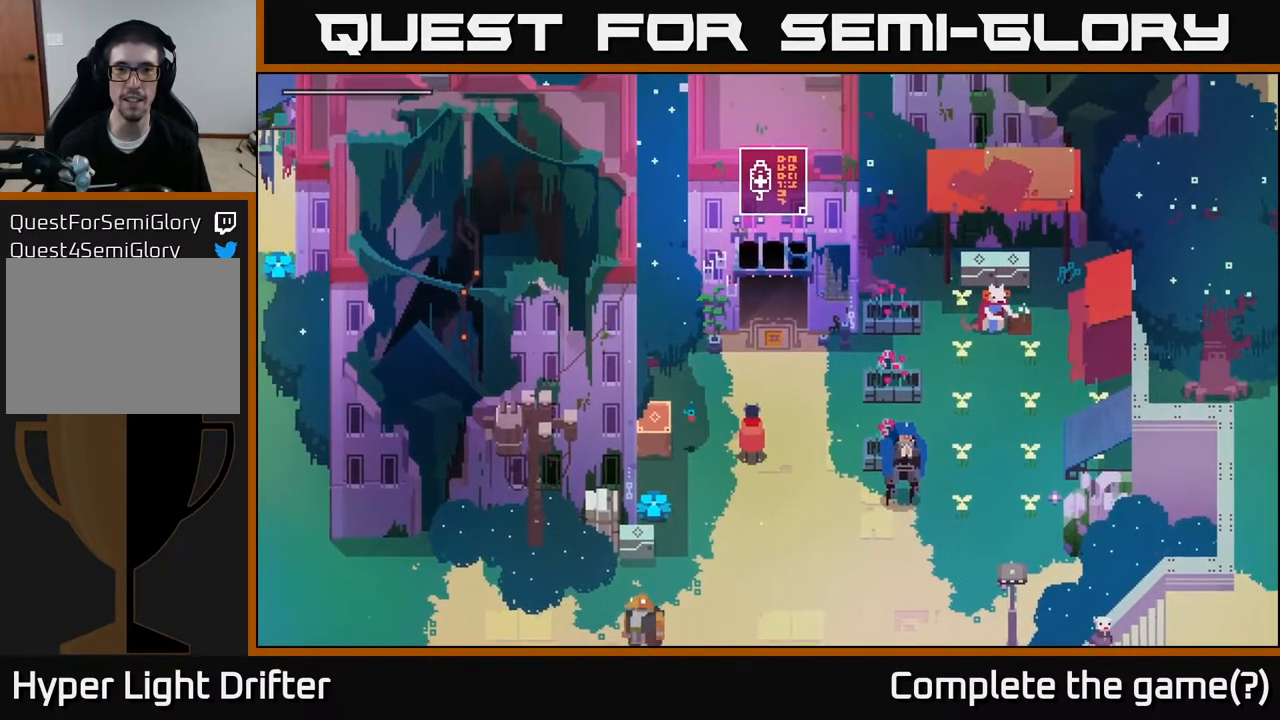
{"buttons": ["A"], "left_stick": "down-left", "right_stick": "center", "events": [[250, "left_stick", "down"], [350, "A", "down"], [450, "left_stick", "down-left"]]}
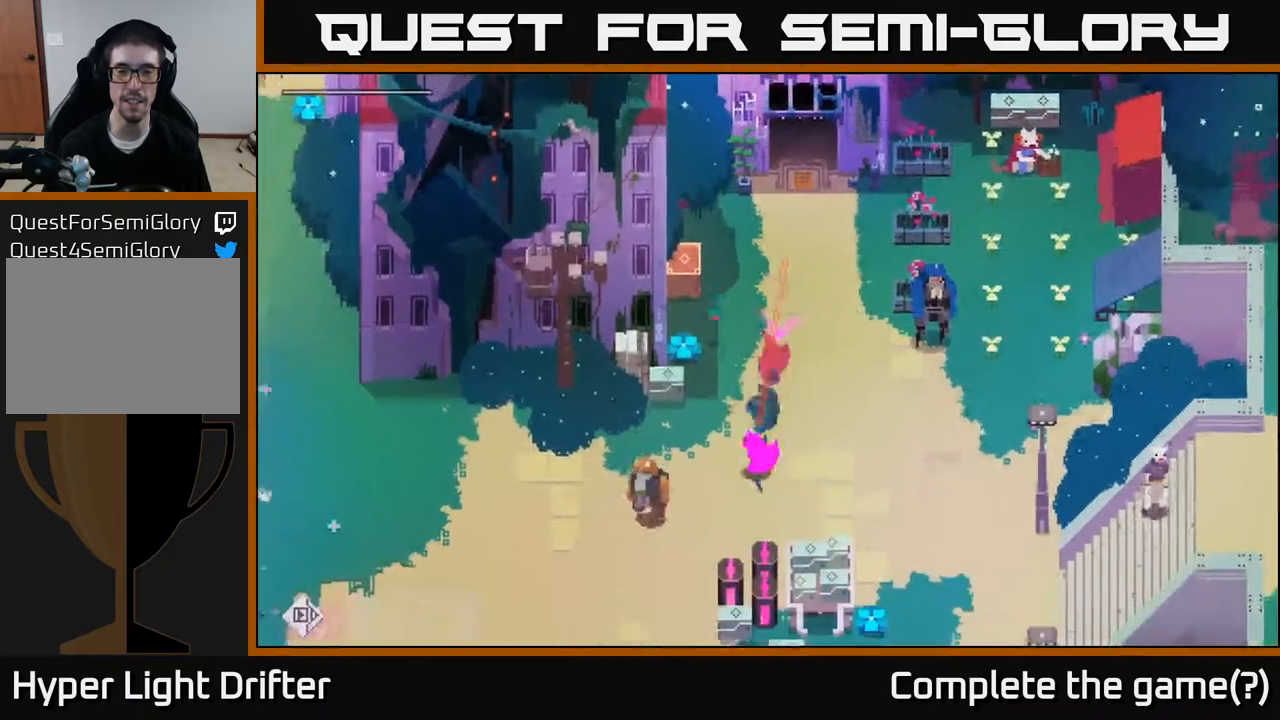
{"buttons": [], "left_stick": "left", "right_stick": "center", "events": [[17, "A", "up"], [17, "left_stick", "left"]]}
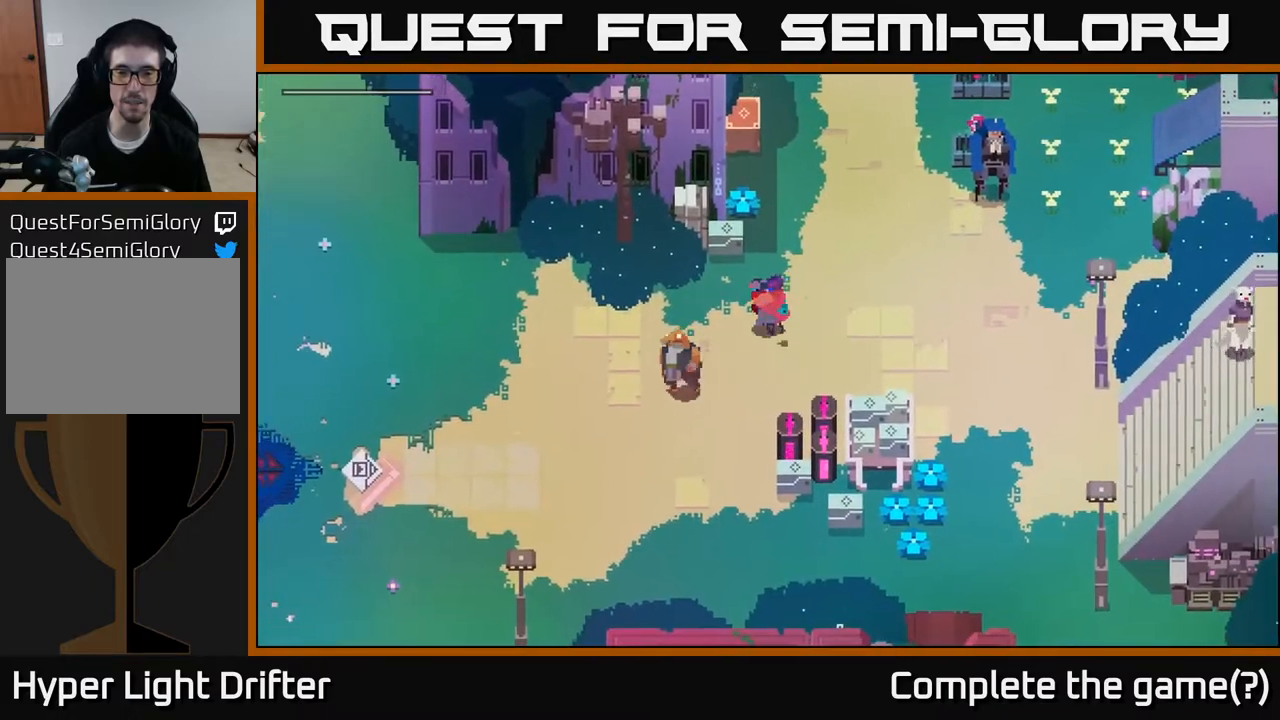
{"buttons": ["A"], "left_stick": "left", "right_stick": "center", "events": [[233, "A", "down"], [400, "A", "up"], [500, "A", "down"]]}
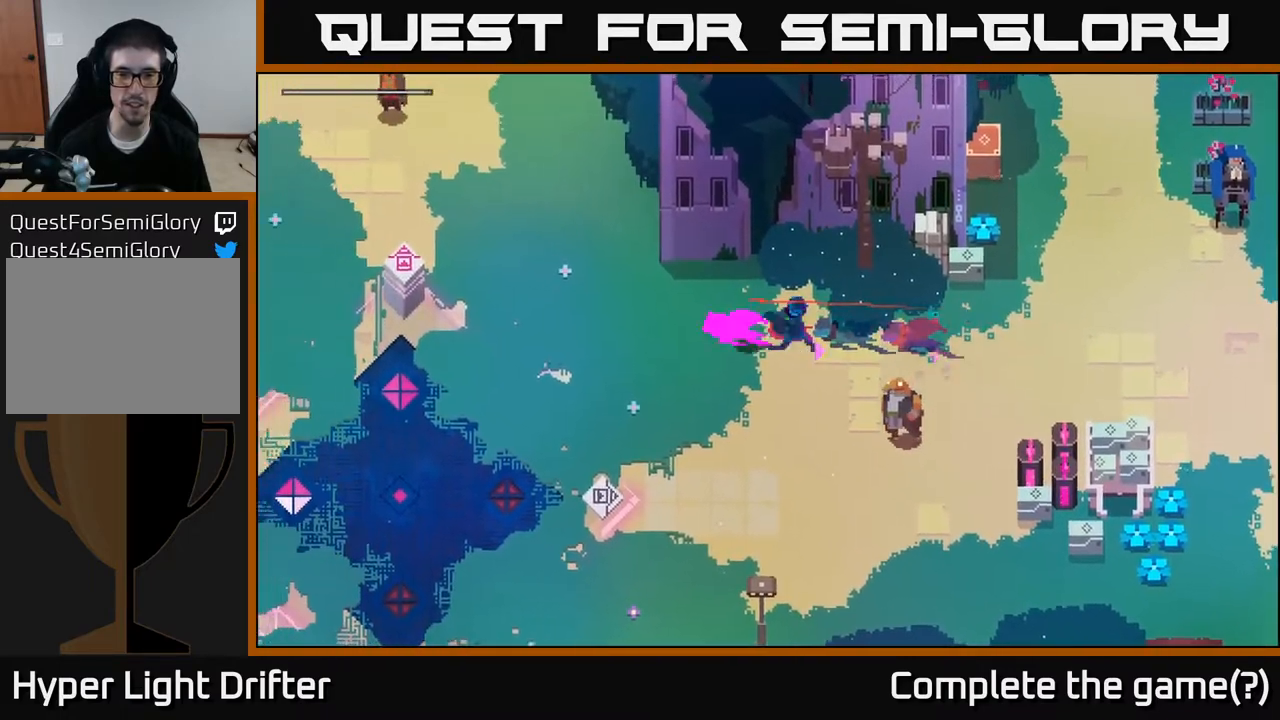
{"buttons": [], "left_stick": "left", "right_stick": "center", "events": [[150, "A", "up"], [300, "A", "down"], [467, "A", "up"]]}
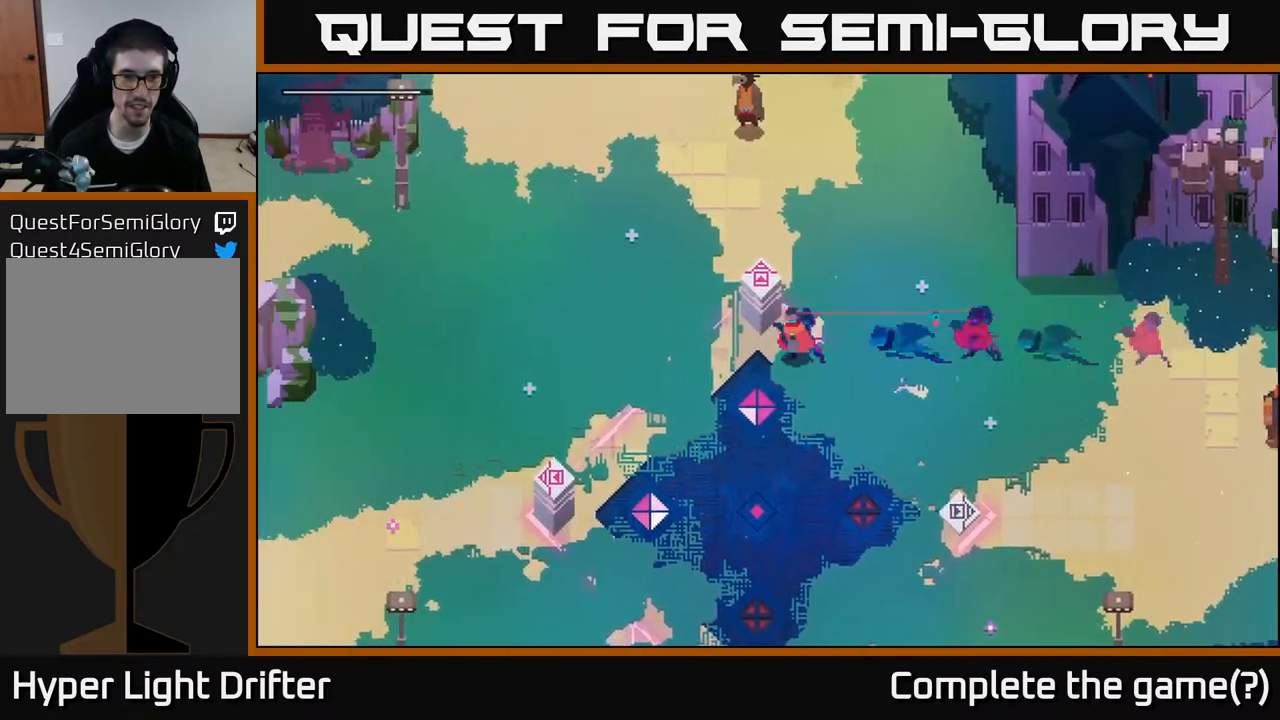
{"buttons": ["A"], "left_stick": "left", "right_stick": "center", "events": [[200, "left_stick", "down-left"], [433, "left_stick", "left"], [500, "A", "down"]]}
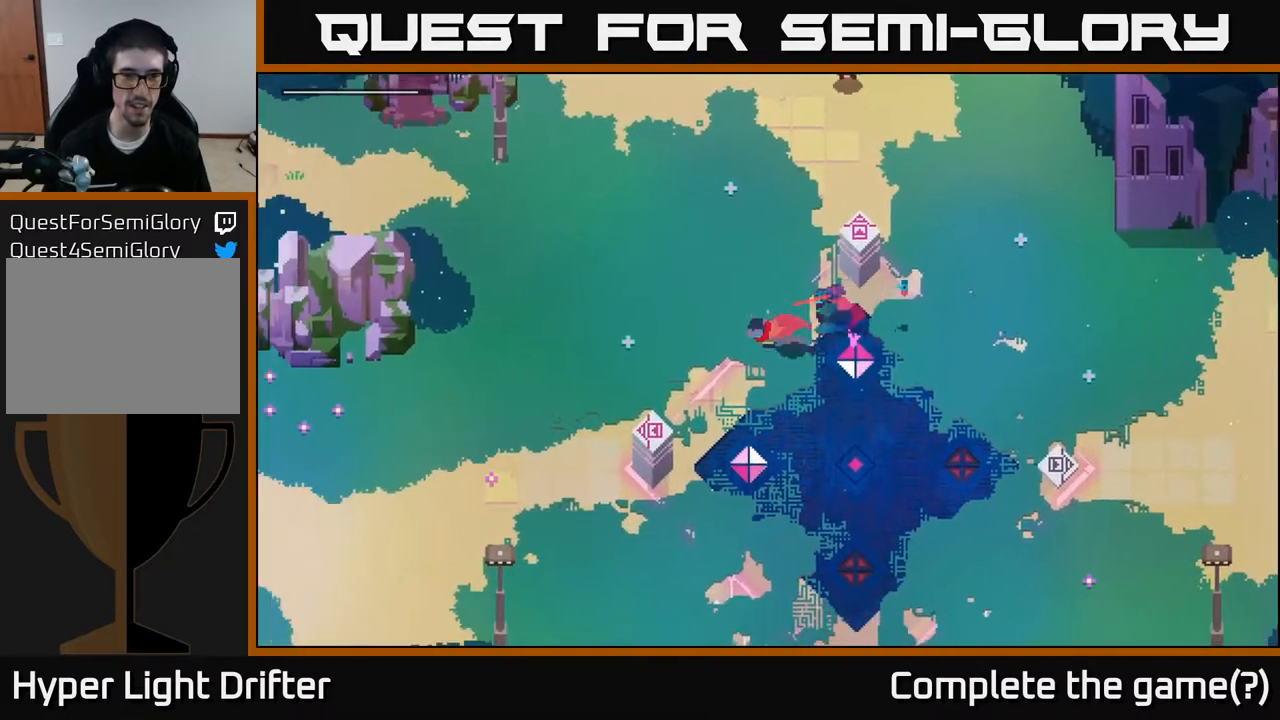
{"buttons": [], "left_stick": "left", "right_stick": "center", "events": [[183, "A", "up"], [317, "A", "down"], [467, "A", "up"]]}